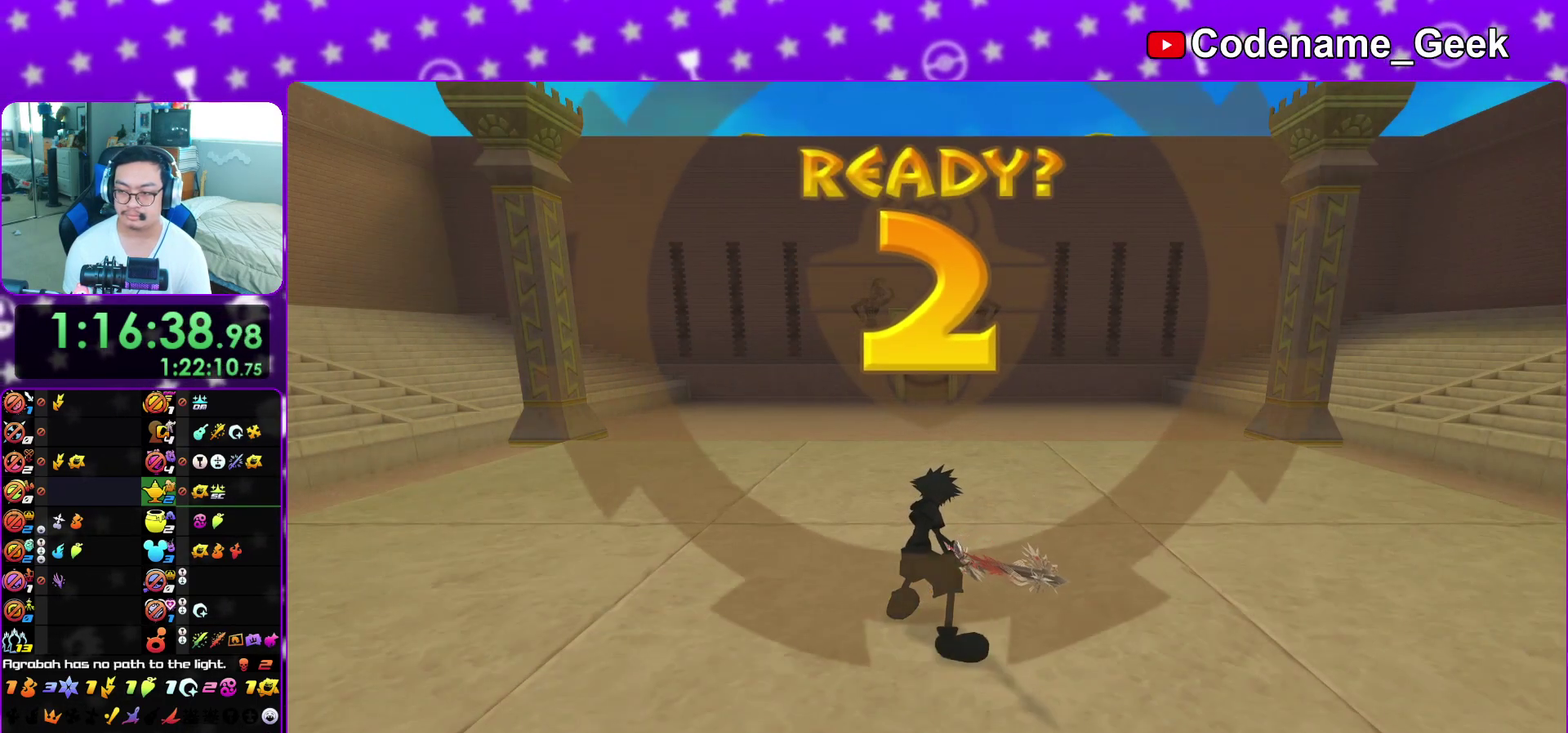
Gameplay with a controller (Nintendo layout); each line is a JSON object with the inputs held at the frame after it (dt_ms = milliseconds from this image to that frame). "events" lists button and stick changes between this image and that frame as [ms after this image, input, new state], when the widget could be followed in between. This overlay highlights the sticks when they move; stick clicks (L3 R3) are not distinguishable. Not read: L3 R3 SELECT START.
{"dt_ms": 600, "buttons": ["A"], "left_stick": "up-right", "right_stick": "center"}
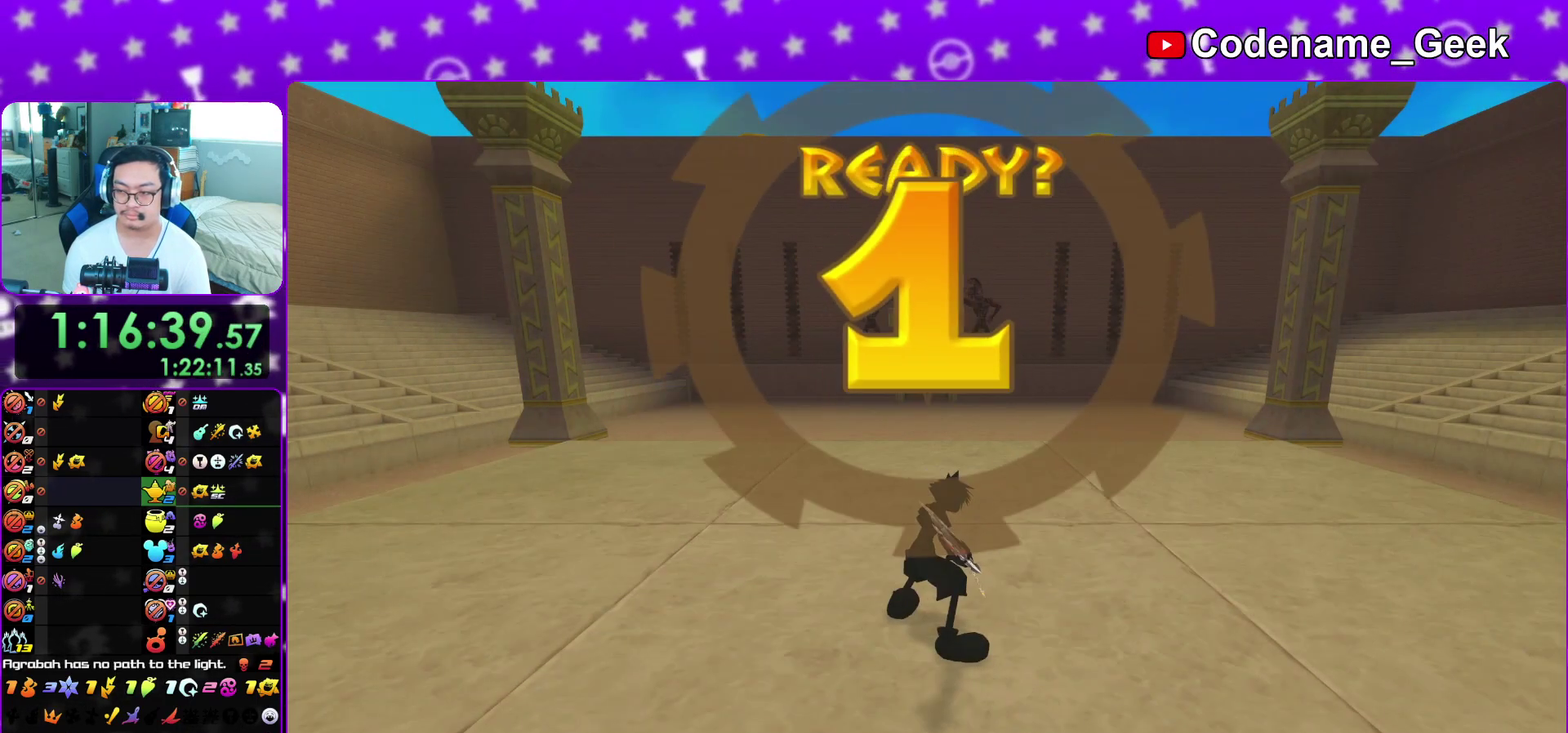
{"dt_ms": 400, "buttons": [], "left_stick": "up-left", "right_stick": "center"}
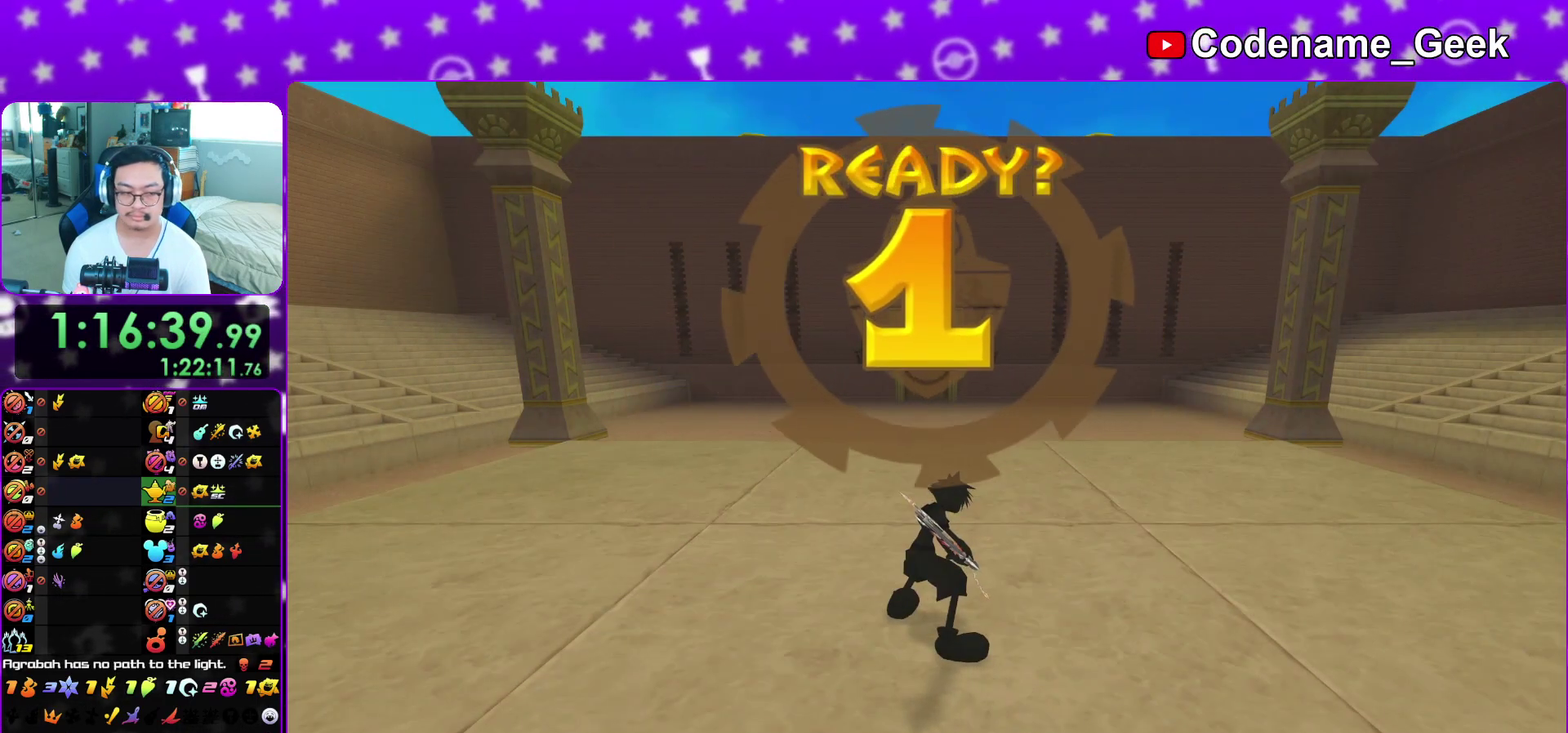
{"dt_ms": 500, "buttons": ["B"], "left_stick": "up", "right_stick": "center", "events": [[133, "left_stick", "up"], [467, "B", "down"]]}
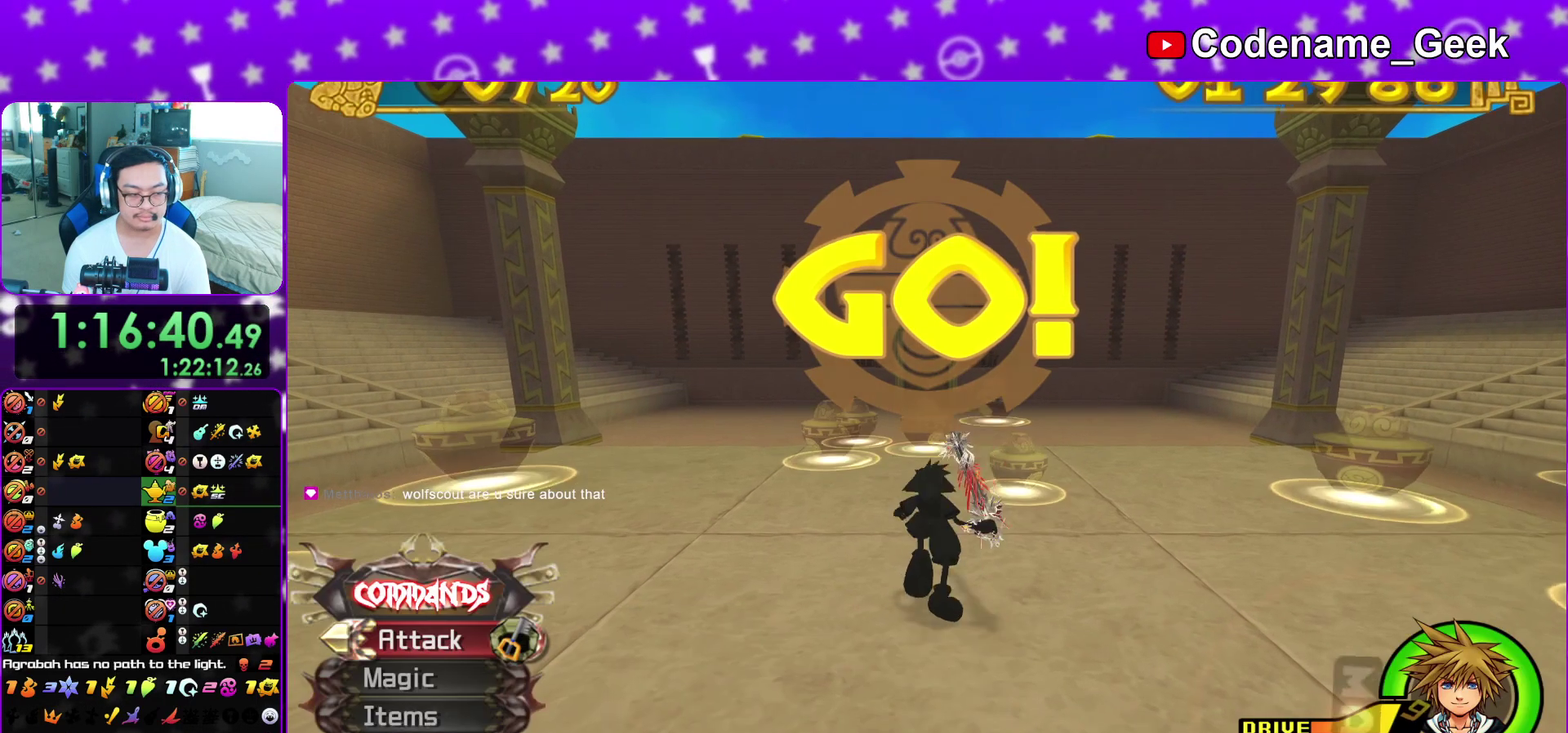
{"dt_ms": 500, "buttons": [], "left_stick": "center", "right_stick": "down-right", "events": [[50, "B", "up"], [133, "A", "down"], [133, "R1", "down"], [150, "left_stick", "center"], [233, "A", "up"], [250, "R1", "up"], [300, "A", "down"], [433, "A", "up"], [483, "right_stick", "down-right"]]}
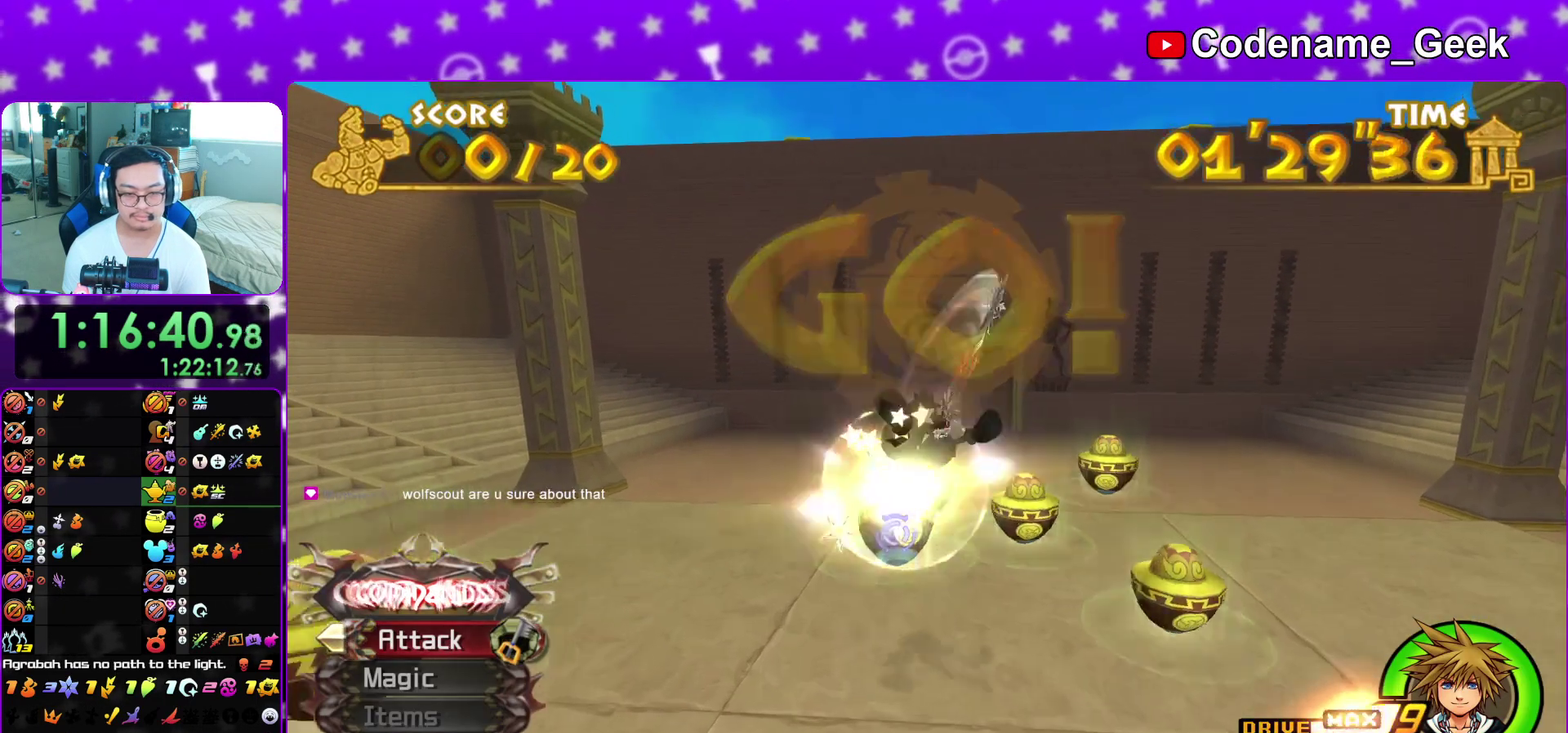
{"dt_ms": 400, "buttons": [], "left_stick": "center", "right_stick": "down-right", "events": [[33, "A", "down"], [133, "A", "up"], [217, "A", "down"], [350, "A", "up"]]}
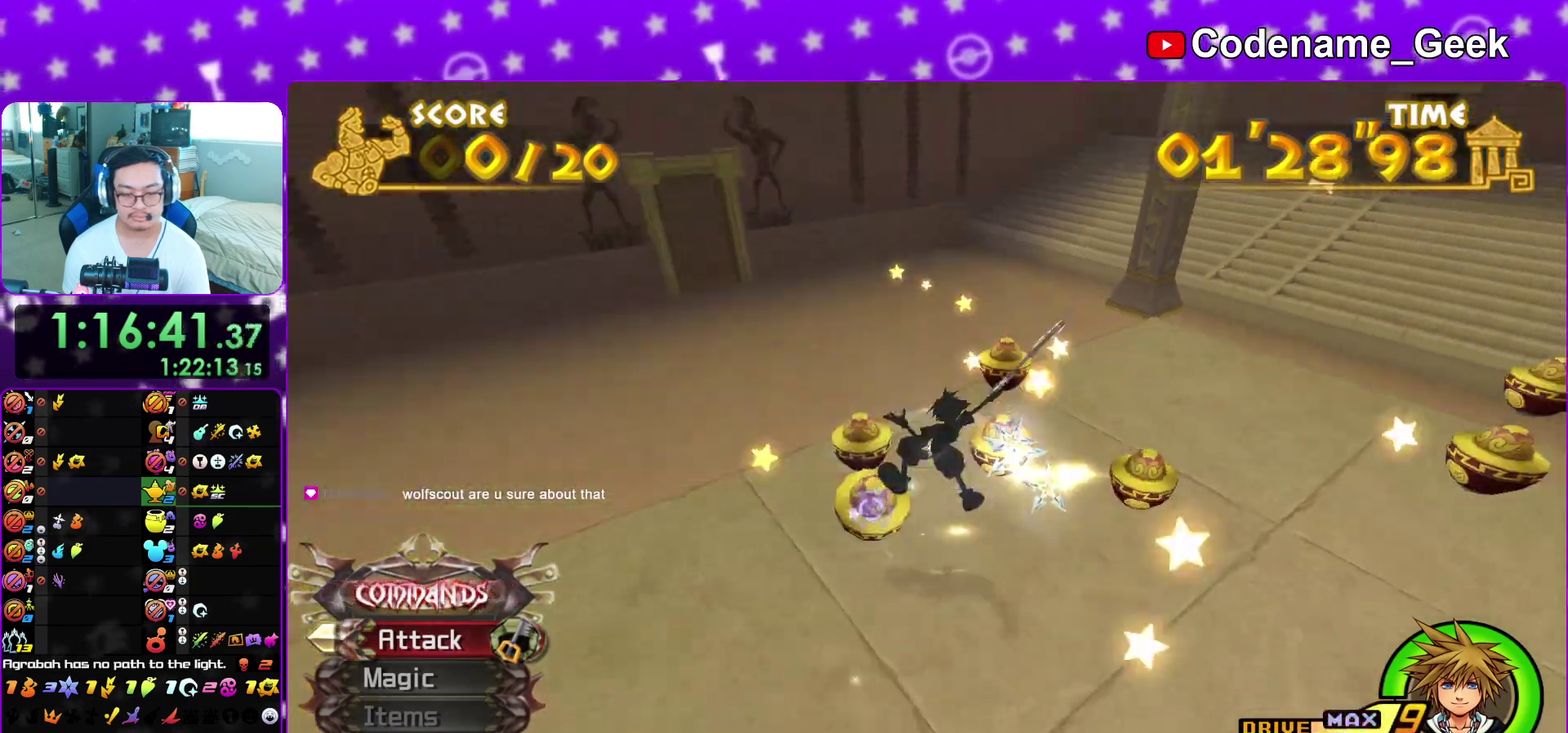
{"dt_ms": 600, "buttons": [], "left_stick": "center", "right_stick": "center", "events": [[33, "A", "down"], [167, "A", "up"], [250, "A", "down"], [350, "A", "up"], [400, "right_stick", "center"], [433, "A", "down"], [533, "A", "up"]]}
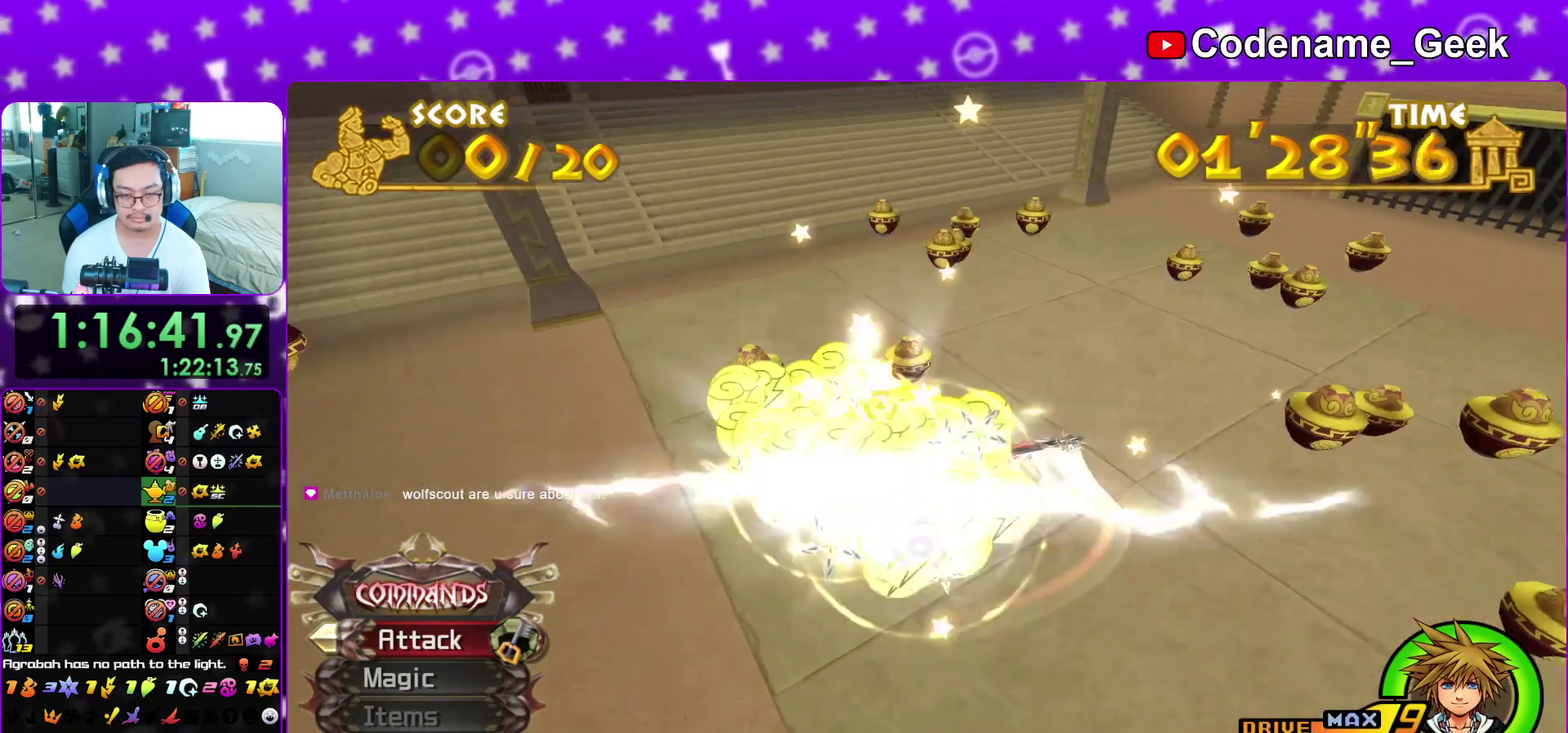
{"dt_ms": 600, "buttons": [], "left_stick": "center", "right_stick": "center", "events": [[133, "left_stick", "up"], [300, "left_stick", "up-left"], [433, "left_stick", "center"], [467, "right_stick", "down"], [517, "right_stick", "center"]]}
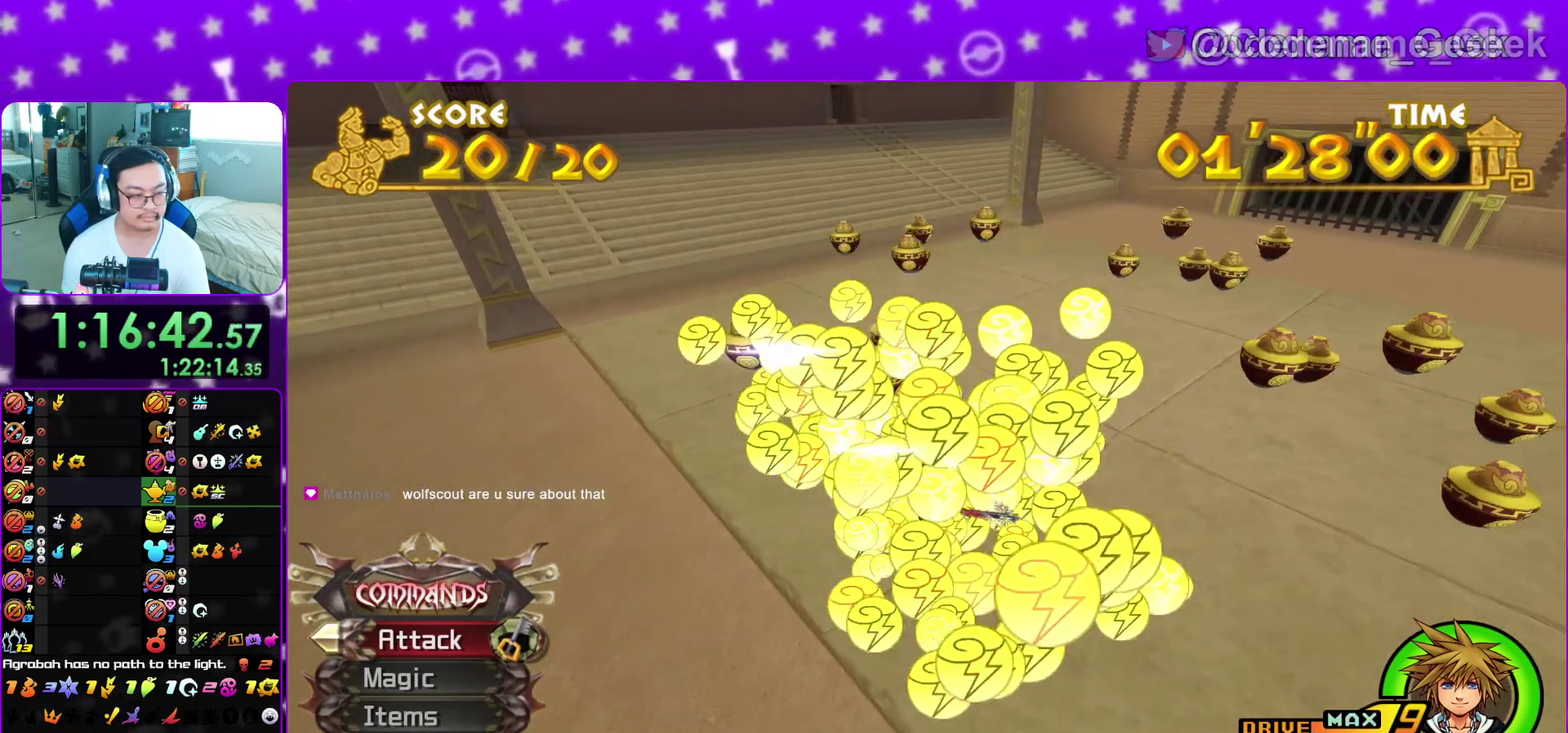
{"dt_ms": 400, "buttons": ["A"], "left_stick": "center", "right_stick": "center", "events": [[317, "A", "down"]]}
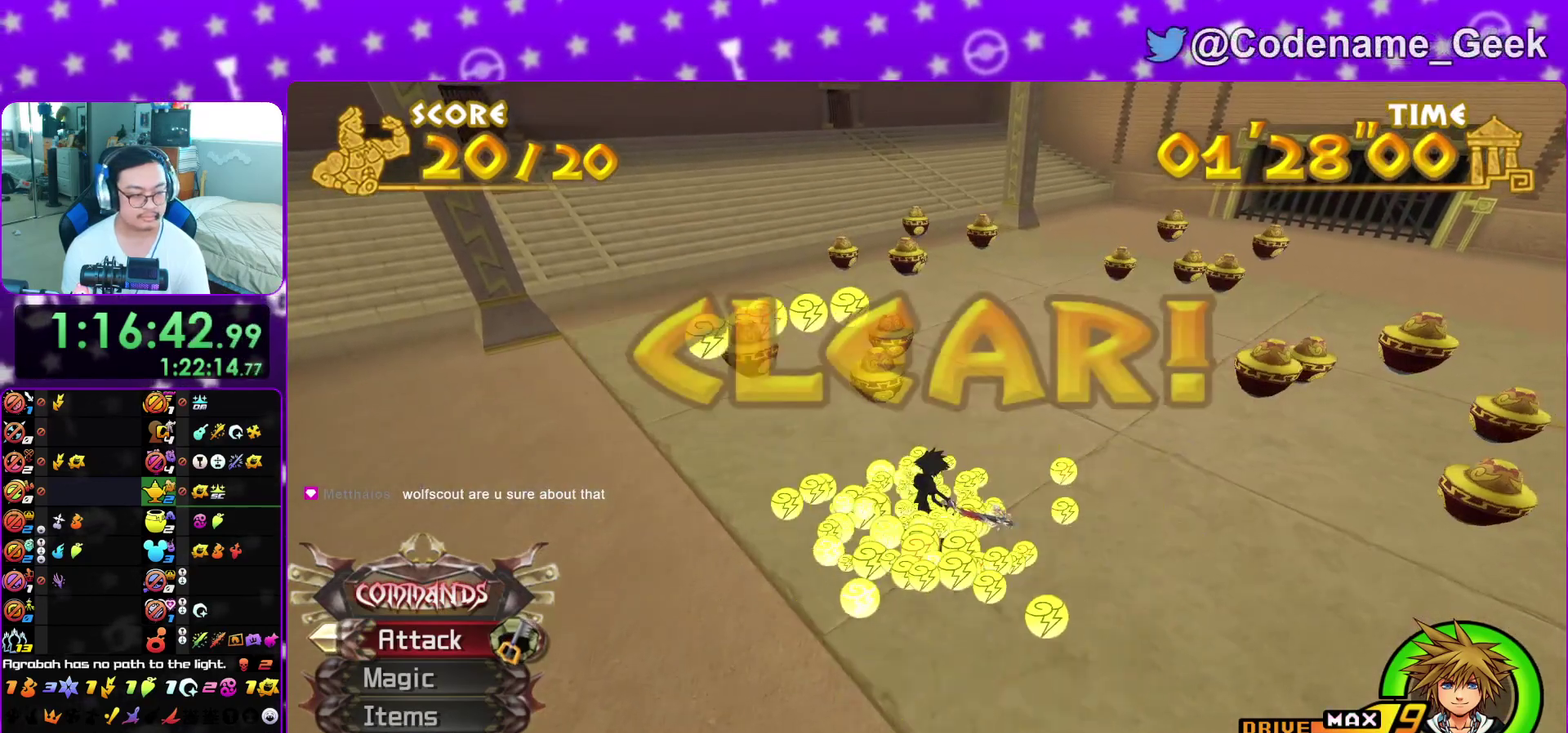
{"dt_ms": 500, "buttons": ["A", "B"], "left_stick": "center", "right_stick": "center", "events": [[17, "B", "down"], [67, "B", "up"], [117, "B", "down"], [133, "A", "up"], [200, "A", "down"], [217, "B", "up"], [267, "B", "down"], [283, "A", "up"], [333, "A", "down"], [367, "B", "up"], [417, "A", "up"], [417, "B", "down"], [500, "A", "down"]]}
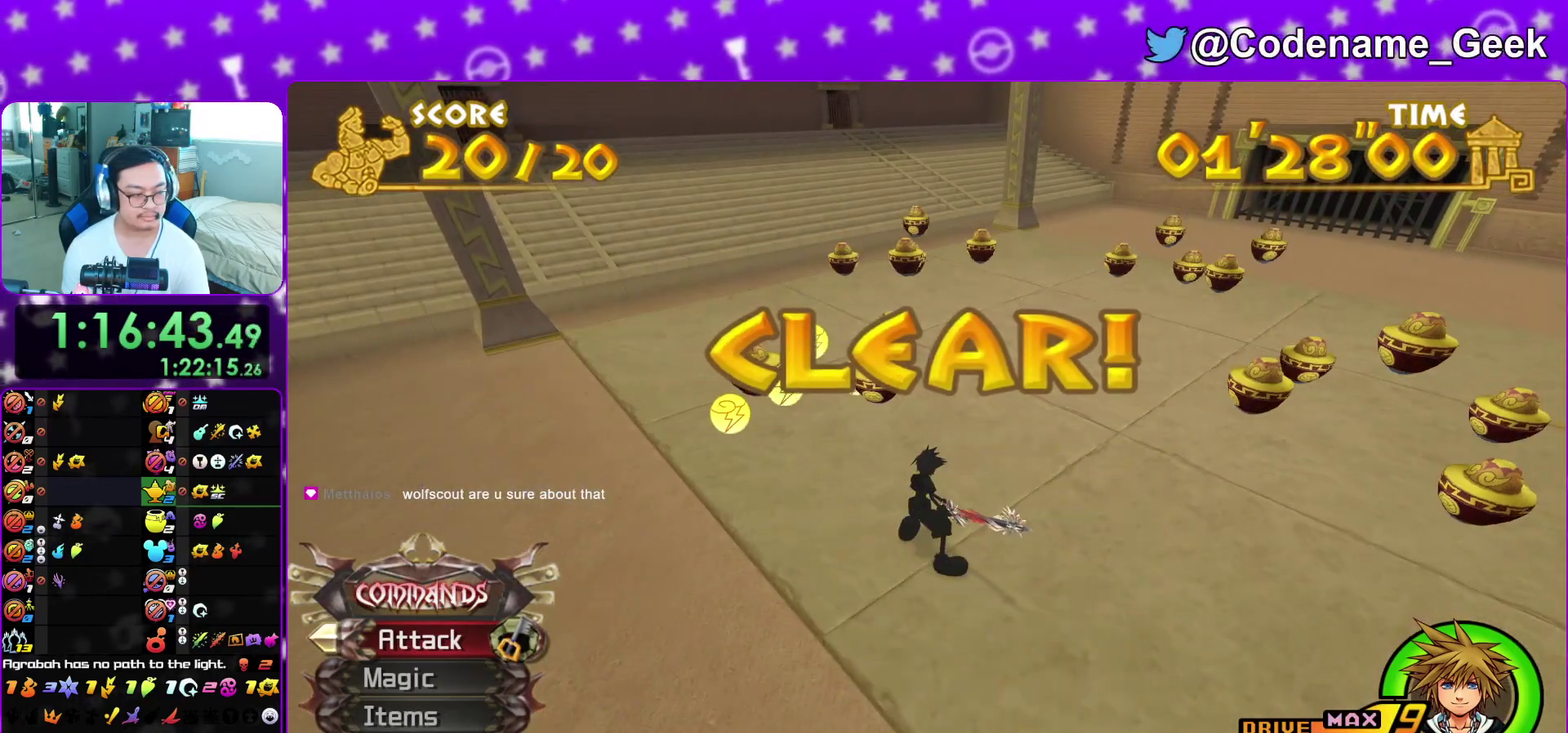
{"dt_ms": 700, "buttons": ["A"], "left_stick": "center", "right_stick": "center", "events": [[17, "B", "up"], [67, "B", "down"], [83, "A", "up"], [150, "A", "down"], [150, "B", "up"], [217, "B", "down"], [283, "B", "up"], [583, "A", "up"], [583, "B", "down"], [650, "A", "down"], [650, "B", "up"]]}
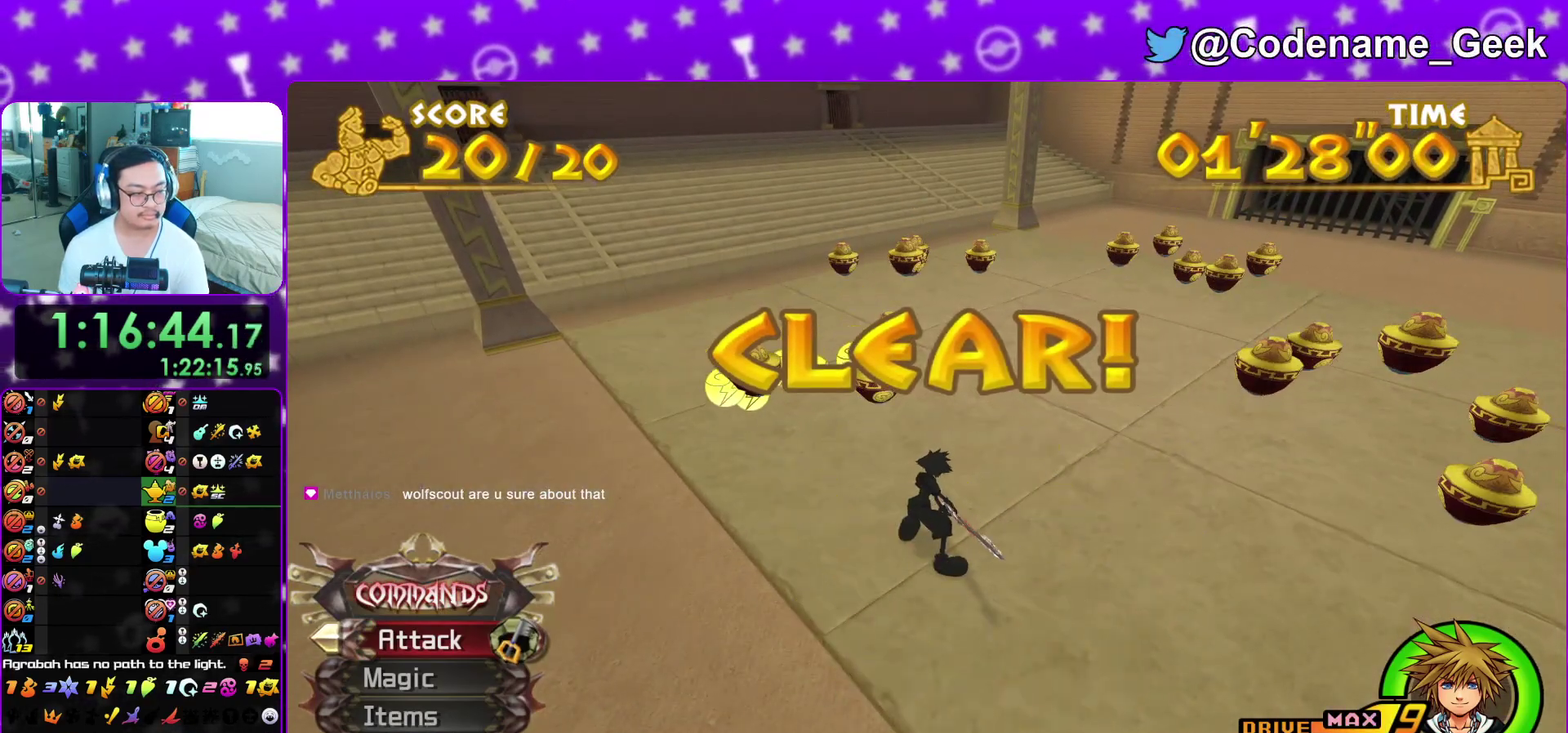
{"dt_ms": 300, "buttons": ["B"], "left_stick": "center", "right_stick": "center", "events": [[17, "A", "up"], [17, "B", "down"], [67, "B", "up"], [100, "A", "down"], [150, "B", "down"], [167, "A", "up"], [217, "B", "up"], [267, "B", "down"]]}
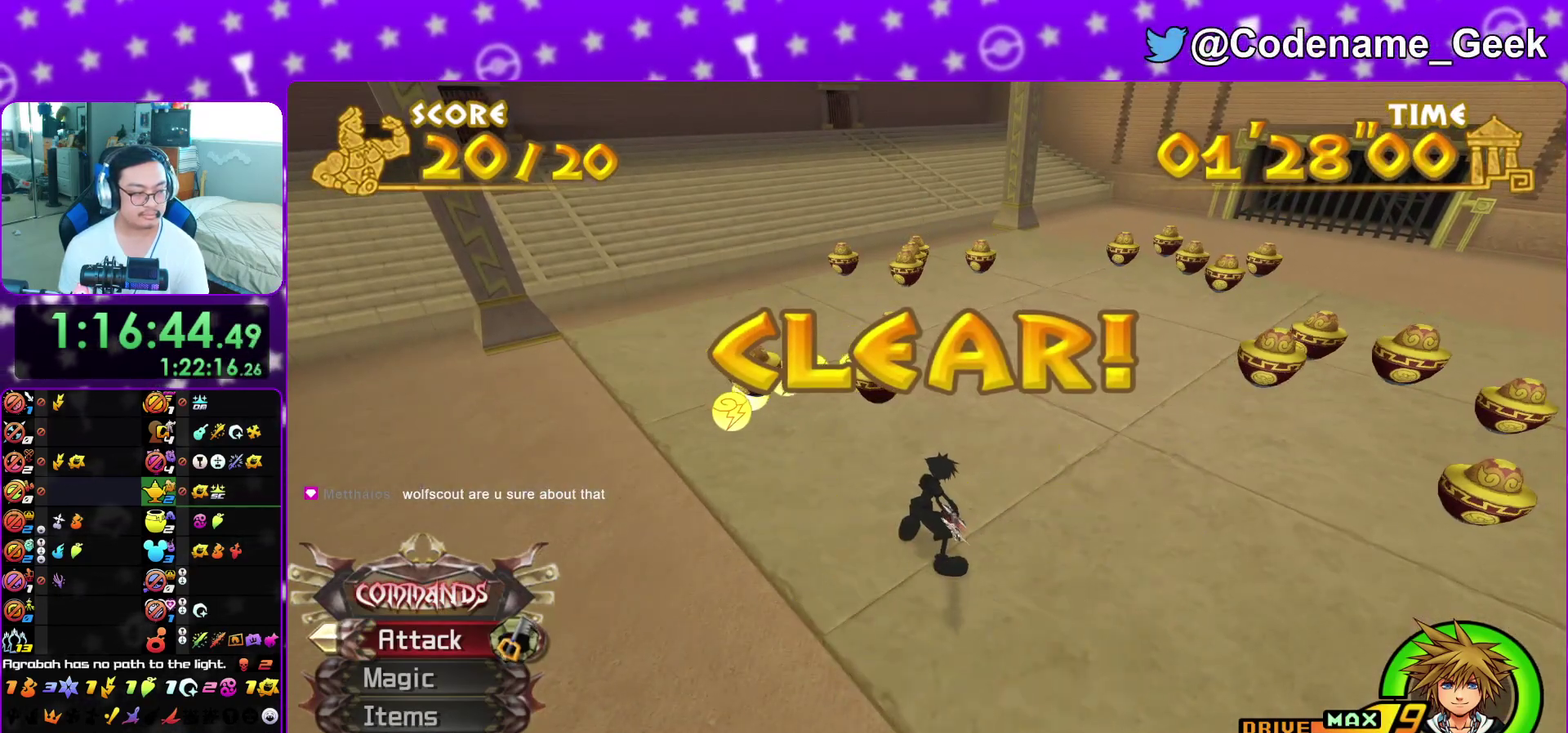
{"dt_ms": 500, "buttons": ["B"], "left_stick": "center", "right_stick": "center", "events": [[33, "B", "up"], [100, "B", "down"], [150, "B", "up"], [200, "A", "down"], [250, "A", "up"], [250, "B", "down"], [300, "B", "up"], [317, "A", "down"], [367, "A", "up"], [367, "B", "down"], [433, "B", "up"], [450, "A", "down"], [500, "A", "up"], [500, "B", "down"]]}
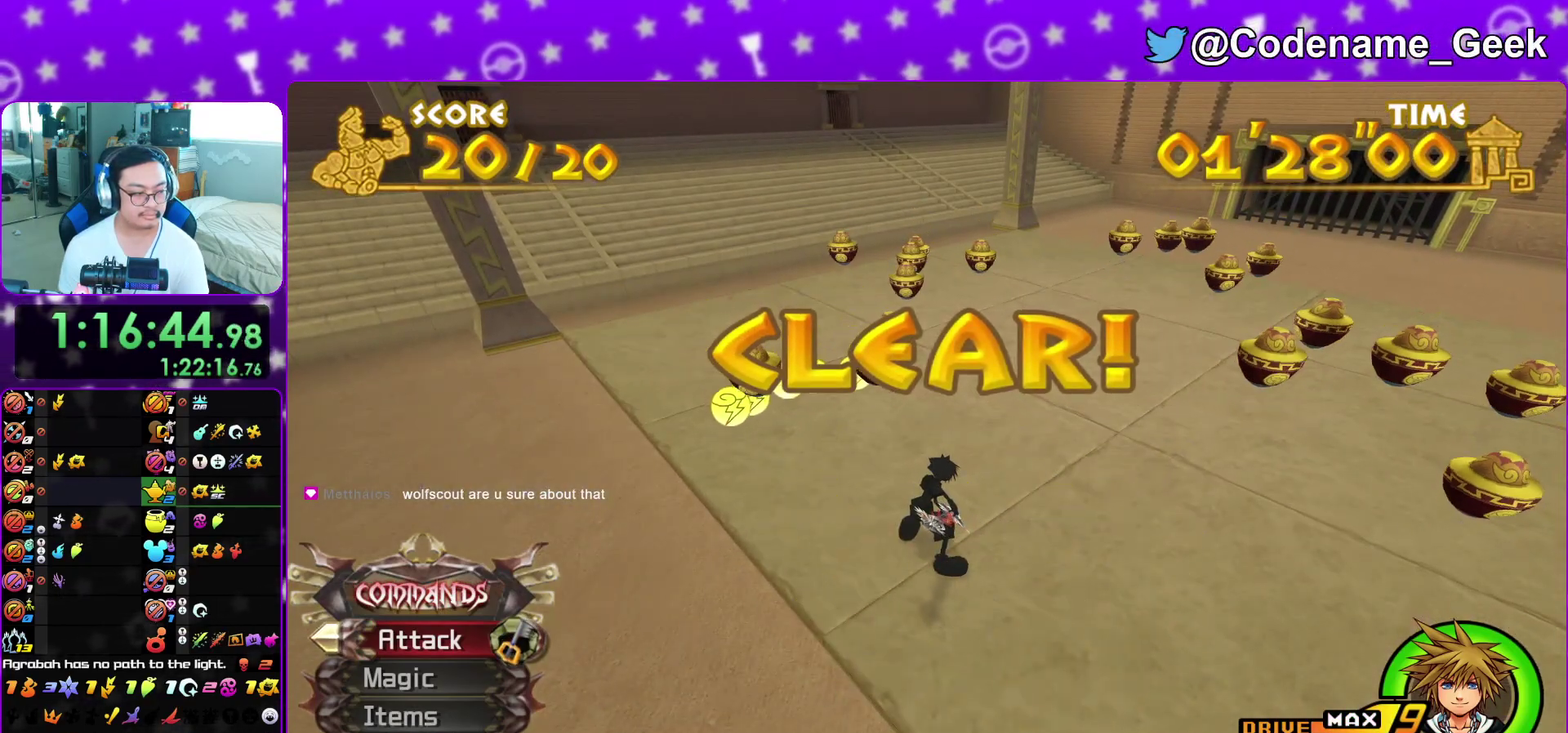
{"dt_ms": 500, "buttons": ["A"], "left_stick": "center", "right_stick": "center", "events": [[67, "B", "up"], [83, "A", "down"], [150, "A", "up"], [150, "B", "down"], [200, "B", "up"], [267, "B", "down"], [333, "B", "up"], [350, "A", "down"], [400, "A", "up"], [400, "B", "down"], [483, "B", "up"], [500, "A", "down"]]}
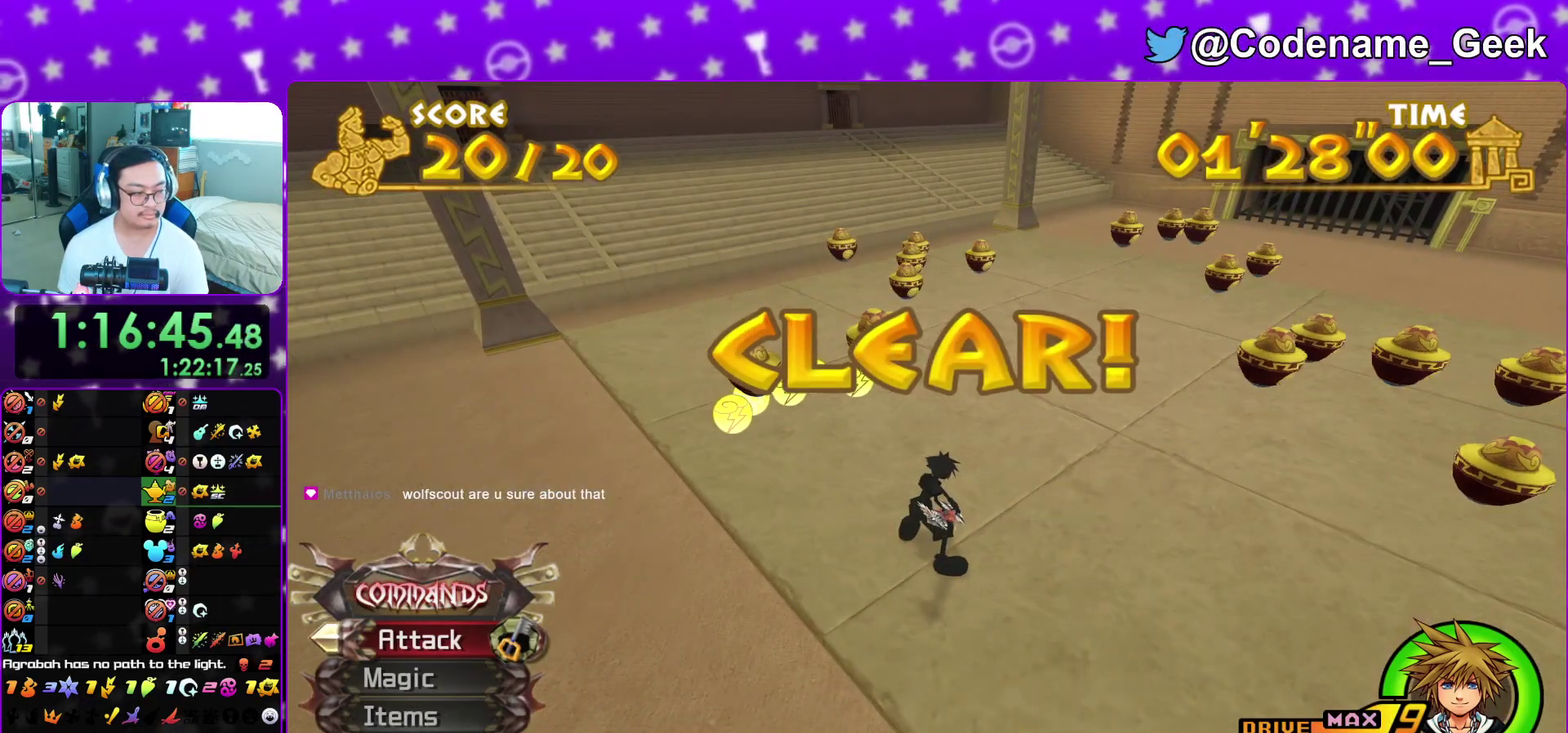
{"dt_ms": 300, "buttons": ["A"], "left_stick": "center", "right_stick": "center", "events": [[50, "A", "up"], [50, "B", "down"], [100, "B", "up"], [183, "B", "down"], [250, "B", "up"], [267, "A", "down"]]}
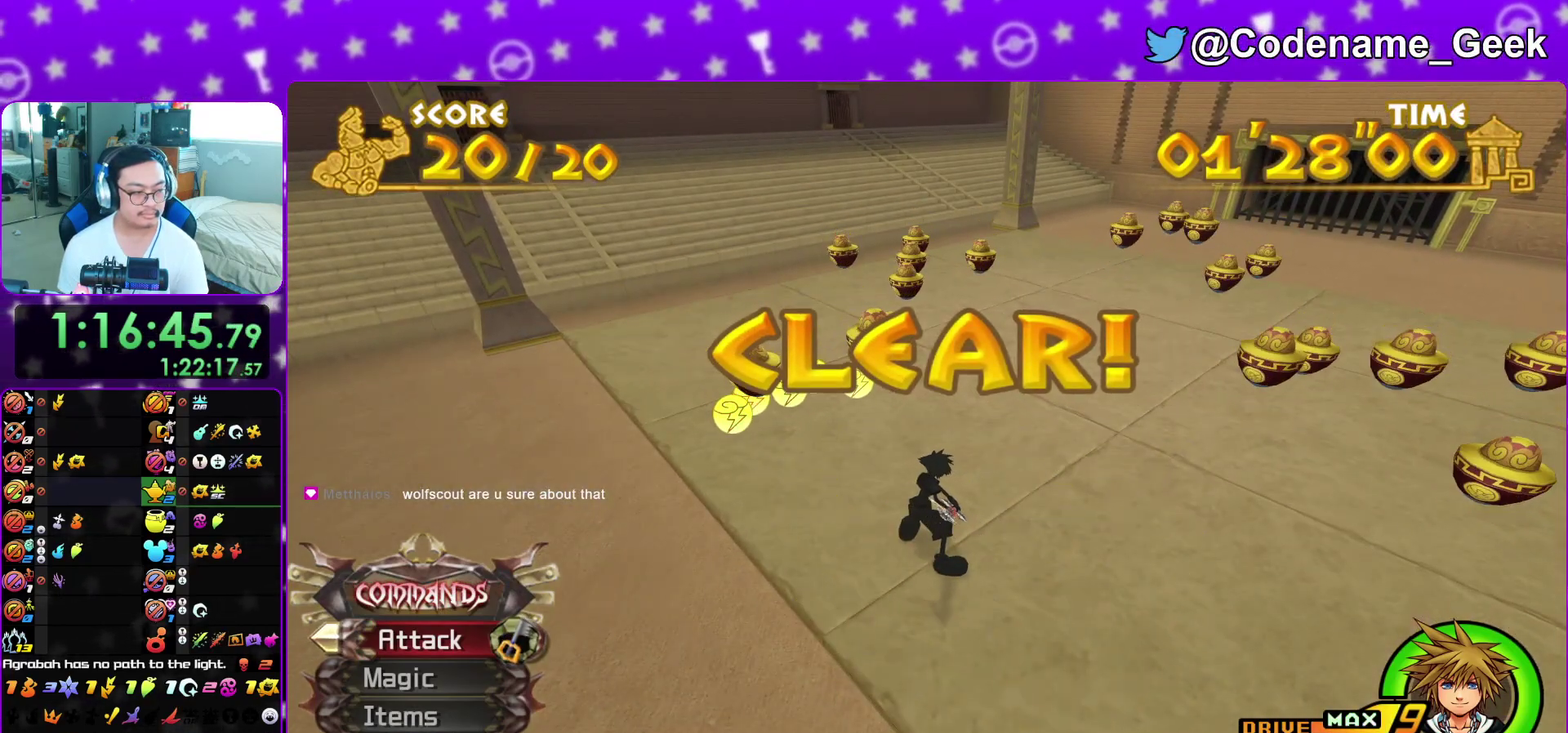
{"dt_ms": 700, "buttons": ["A"], "left_stick": "down", "right_stick": "center", "events": [[17, "A", "up"], [17, "B", "down"], [83, "B", "up"], [100, "A", "down"], [150, "A", "up"], [167, "B", "down"], [250, "A", "down"], [250, "B", "up"], [300, "B", "down"], [350, "B", "up"], [433, "B", "down"], [450, "A", "up"], [467, "left_stick", "down"], [500, "A", "down"], [517, "B", "up"], [583, "B", "down"], [650, "B", "up"]]}
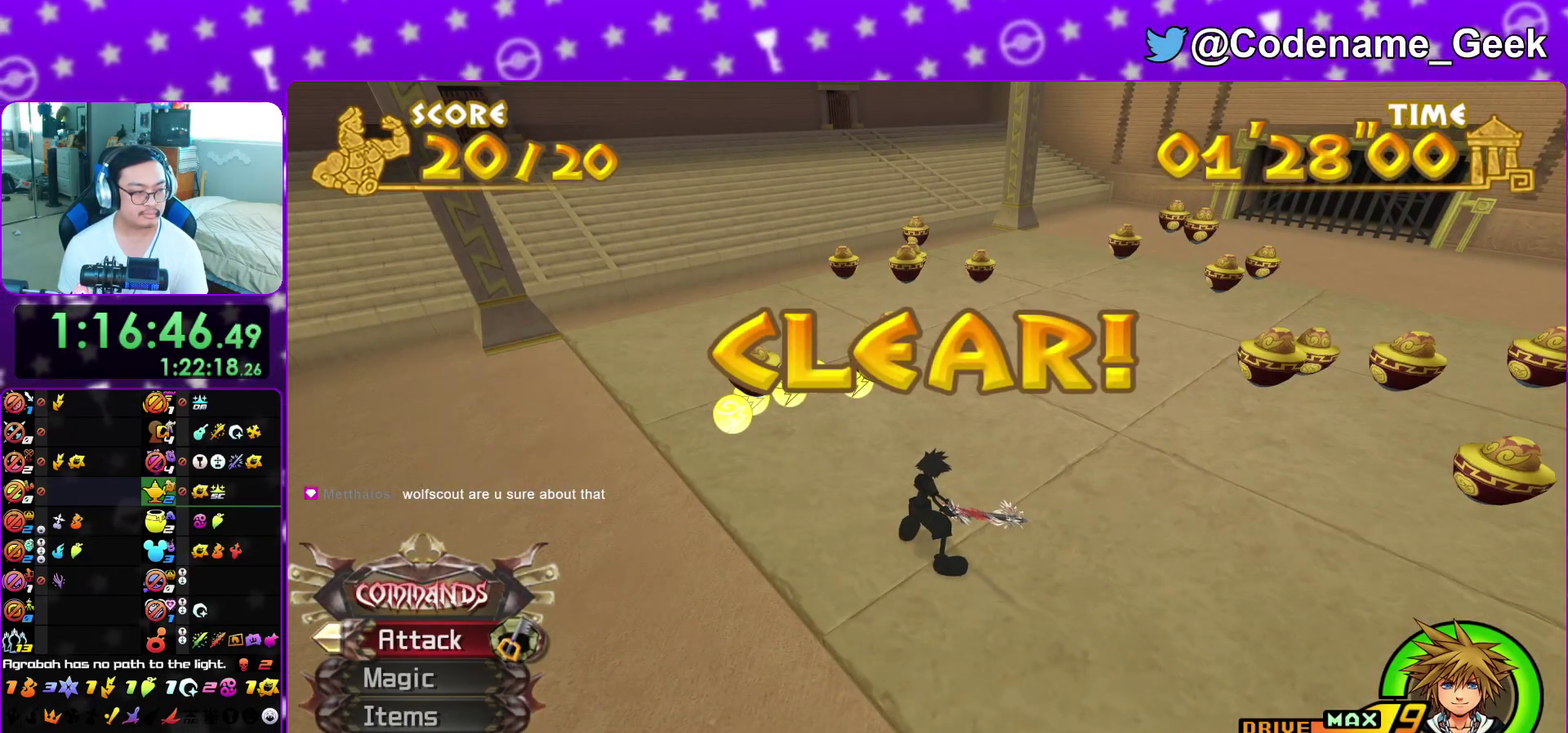
{"dt_ms": 700, "buttons": ["A"], "left_stick": "down", "right_stick": "center", "events": [[17, "A", "up"], [17, "B", "down"], [83, "A", "down"], [100, "B", "up"], [167, "B", "down"], [250, "B", "up"], [300, "B", "down"], [400, "B", "up"], [467, "B", "down"], [617, "A", "up"], [683, "A", "down"], [700, "B", "up"]]}
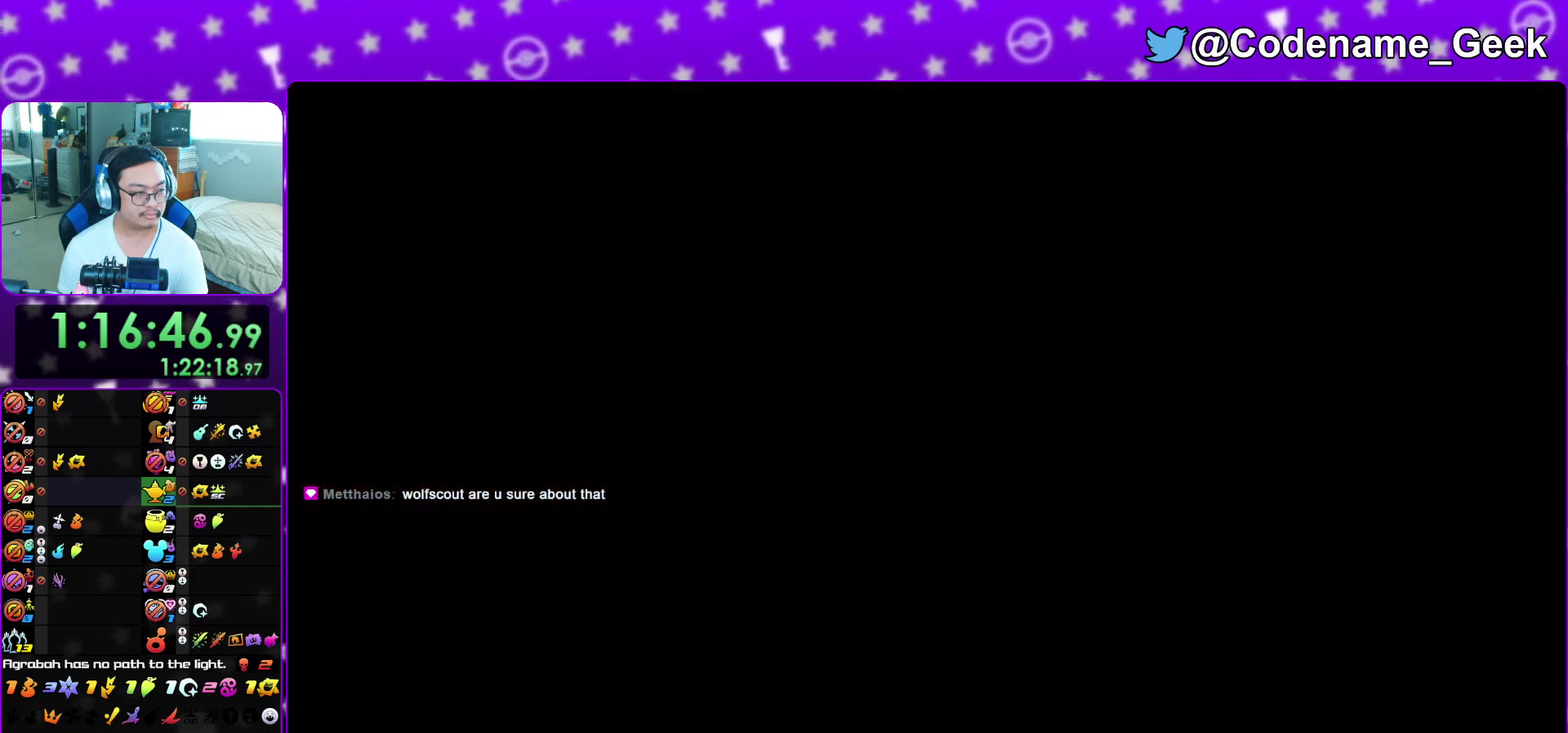
{"dt_ms": 300, "buttons": ["A", "B"], "left_stick": "down", "right_stick": "center", "events": [[67, "A", "up"], [67, "B", "down"], [150, "A", "down"], [167, "B", "up"], [217, "B", "down"], [233, "A", "up"], [300, "A", "down"]]}
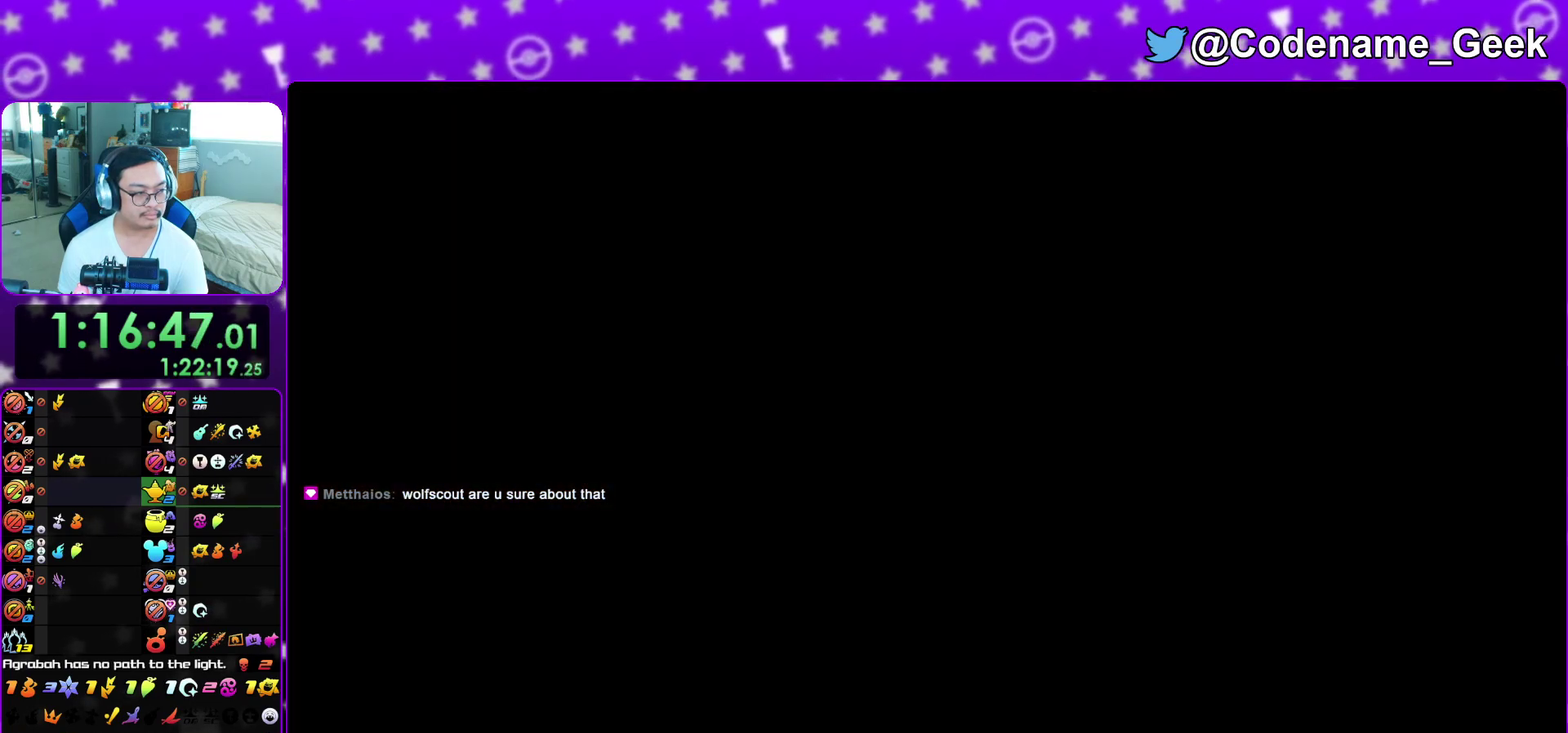
{"dt_ms": 500, "buttons": ["A"], "left_stick": "down", "right_stick": "center", "events": [[17, "B", "up"], [67, "A", "up"], [67, "B", "down"], [133, "A", "down"], [150, "B", "up"], [217, "B", "down"], [233, "A", "up"], [317, "A", "down"], [317, "B", "up"], [383, "B", "down"], [400, "A", "up"], [467, "A", "down"], [467, "B", "up"]]}
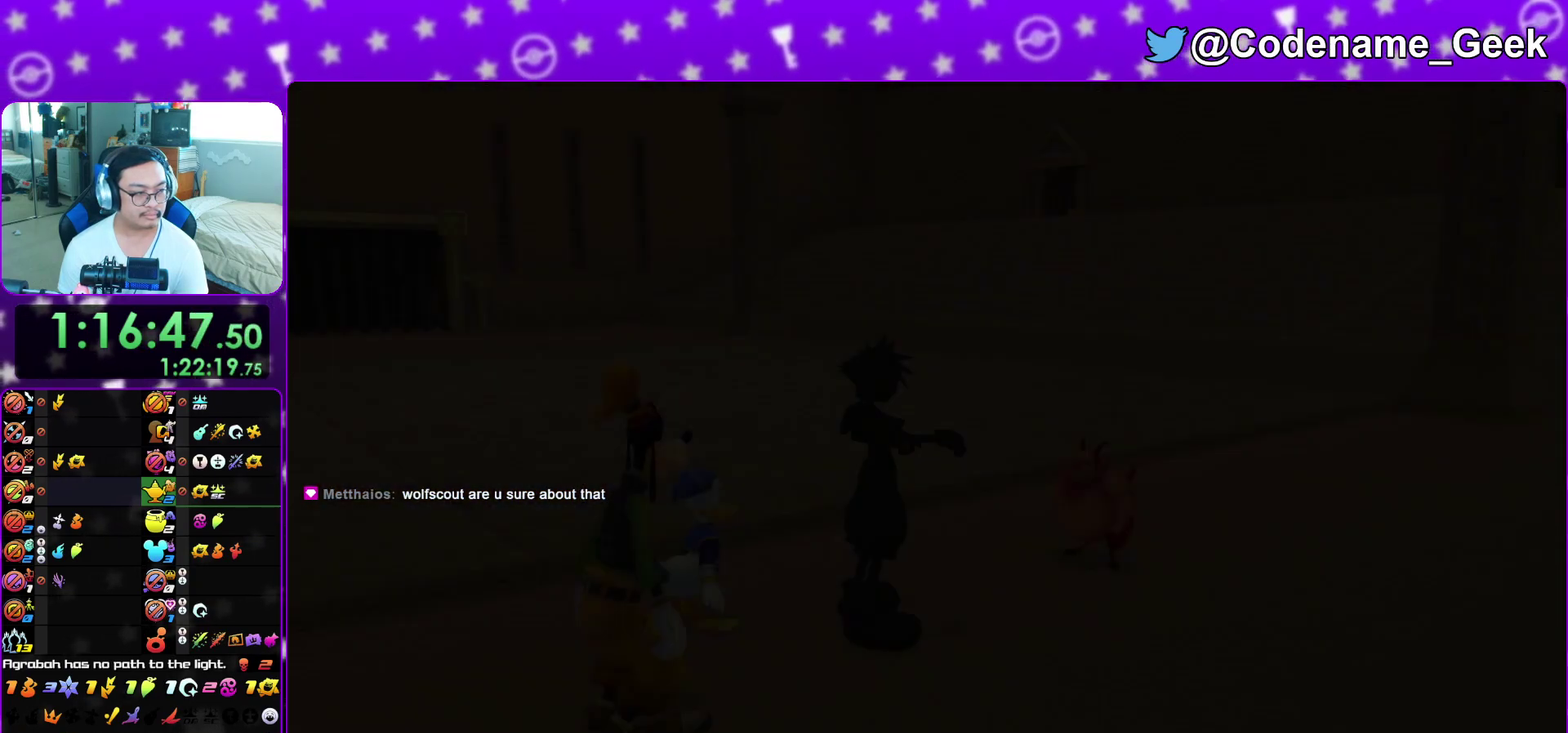
{"dt_ms": 300, "buttons": ["A"], "left_stick": "down", "right_stick": "center", "events": [[50, "B", "down"], [100, "B", "up"], [150, "B", "down"], [167, "A", "up"], [267, "A", "down"], [267, "B", "up"]]}
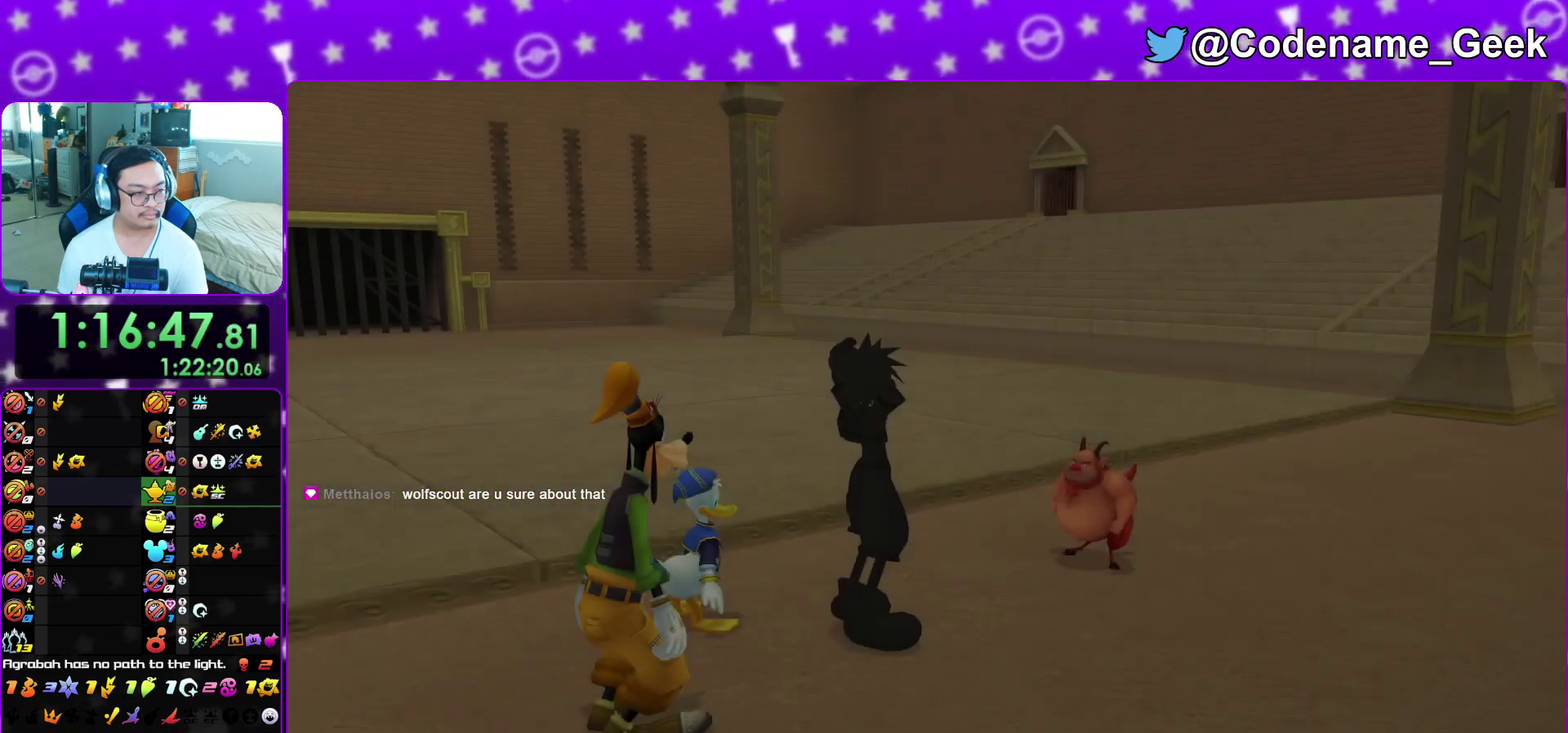
{"dt_ms": 700, "buttons": [], "left_stick": "center", "right_stick": "center", "events": [[50, "A", "up"], [50, "B", "down"], [133, "B", "up"], [467, "A", "down"], [517, "A", "up"], [517, "B", "down"], [583, "A", "down"], [583, "B", "up"], [667, "left_stick", "center"], [683, "A", "up"]]}
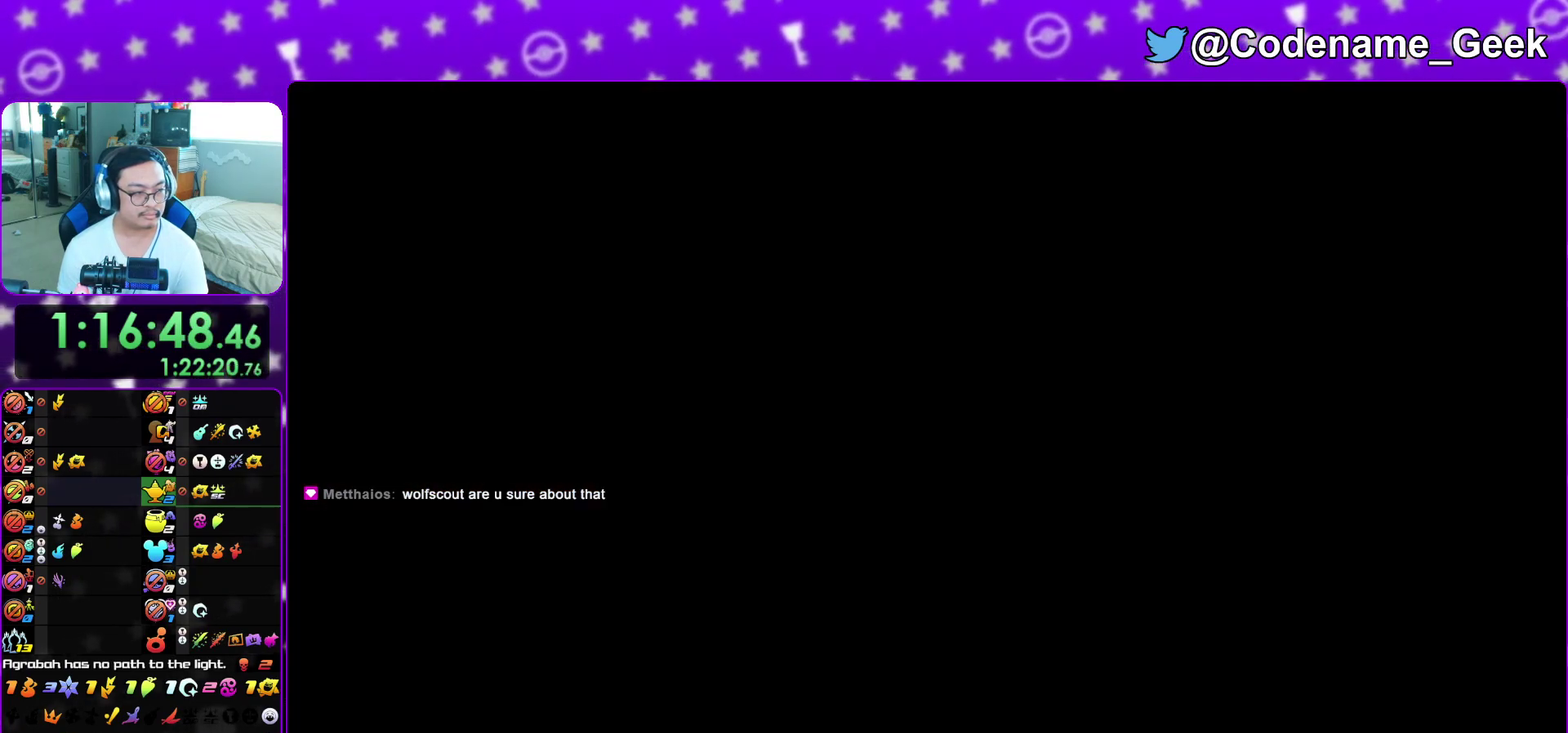
{"dt_ms": 400, "buttons": ["L1"], "left_stick": "up", "right_stick": "down", "events": [[150, "left_stick", "up"], [183, "L1", "down"], [283, "L1", "up"], [333, "right_stick", "down"], [383, "L1", "down"]]}